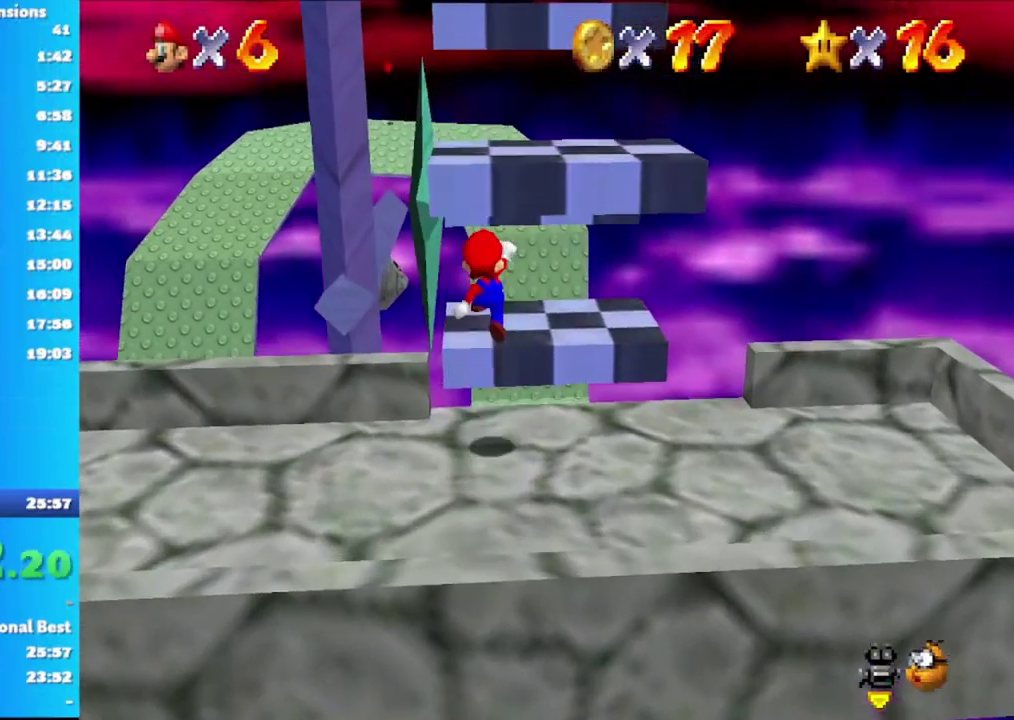
Gameplay with a controller (Xbox layout); each line is a JSON object with the inputs held at the frame after it. "events" lists button and stick changes between this image and that frame as [ms after this image, input, new state], when the widget could be followed in between.
{"buttons": ["A"], "left_stick": "up", "right_stick": "center", "events": []}
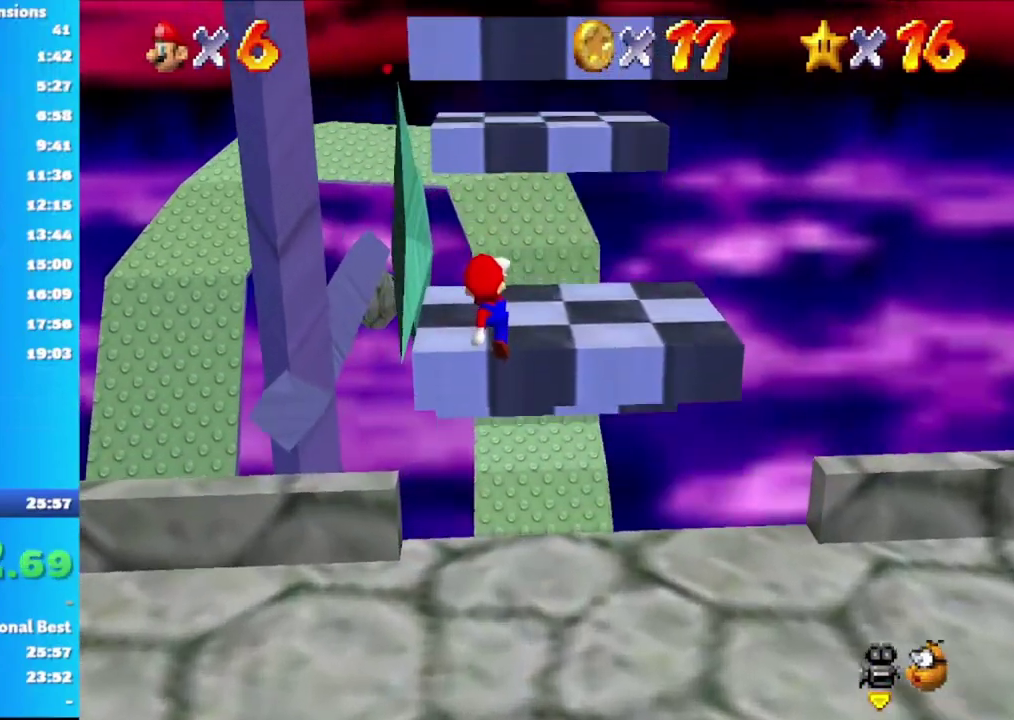
{"buttons": [], "left_stick": "up", "right_stick": "center", "events": [[67, "A", "up"], [267, "A", "down"], [400, "A", "up"]]}
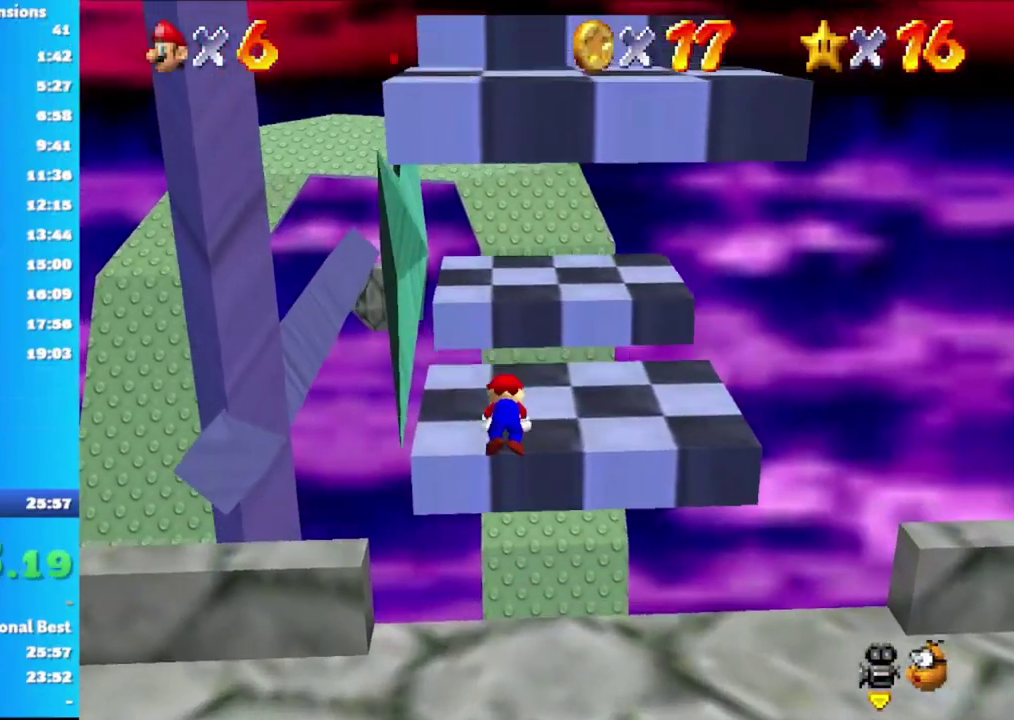
{"buttons": [], "left_stick": "right", "right_stick": "center", "events": [[17, "right_stick", "right"], [100, "left_stick", "up-right"], [117, "right_stick", "center"], [200, "right_stick", "right"], [317, "right_stick", "center"], [350, "left_stick", "right"]]}
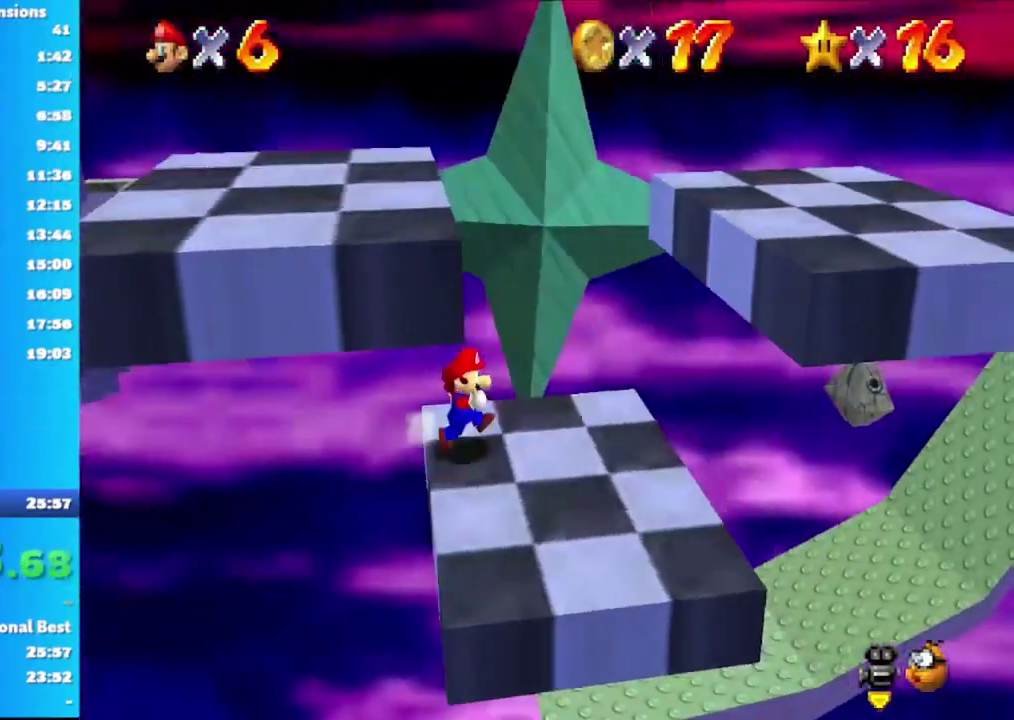
{"buttons": [], "left_stick": "left", "right_stick": "center", "events": [[317, "left_stick", "left"]]}
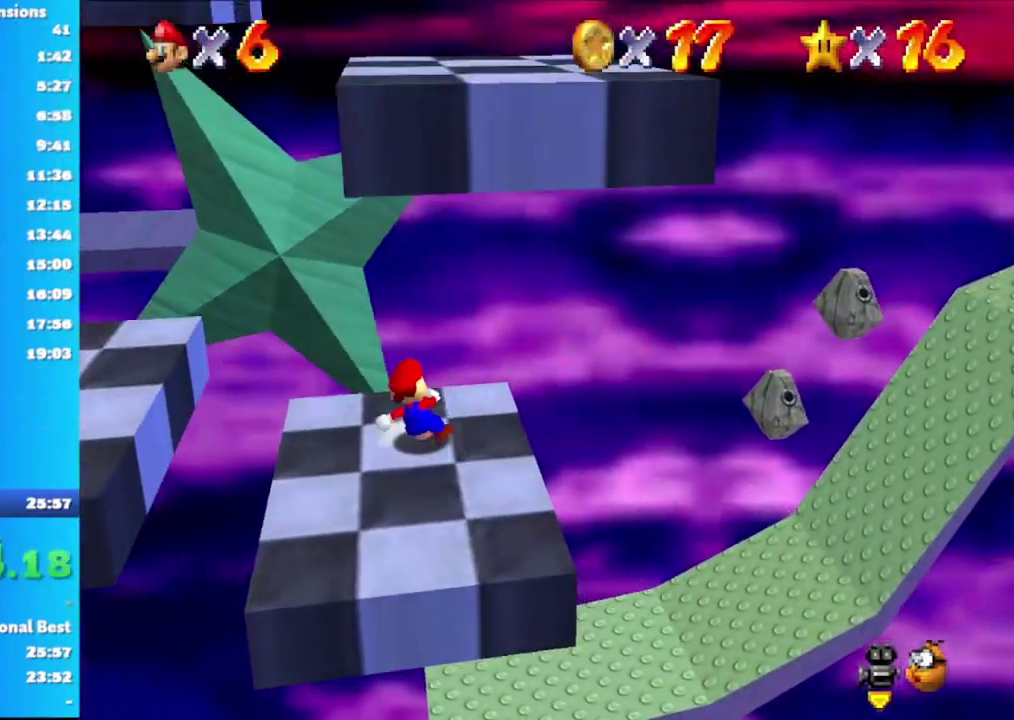
{"buttons": [], "left_stick": "center", "right_stick": "center", "events": [[117, "left_stick", "center"]]}
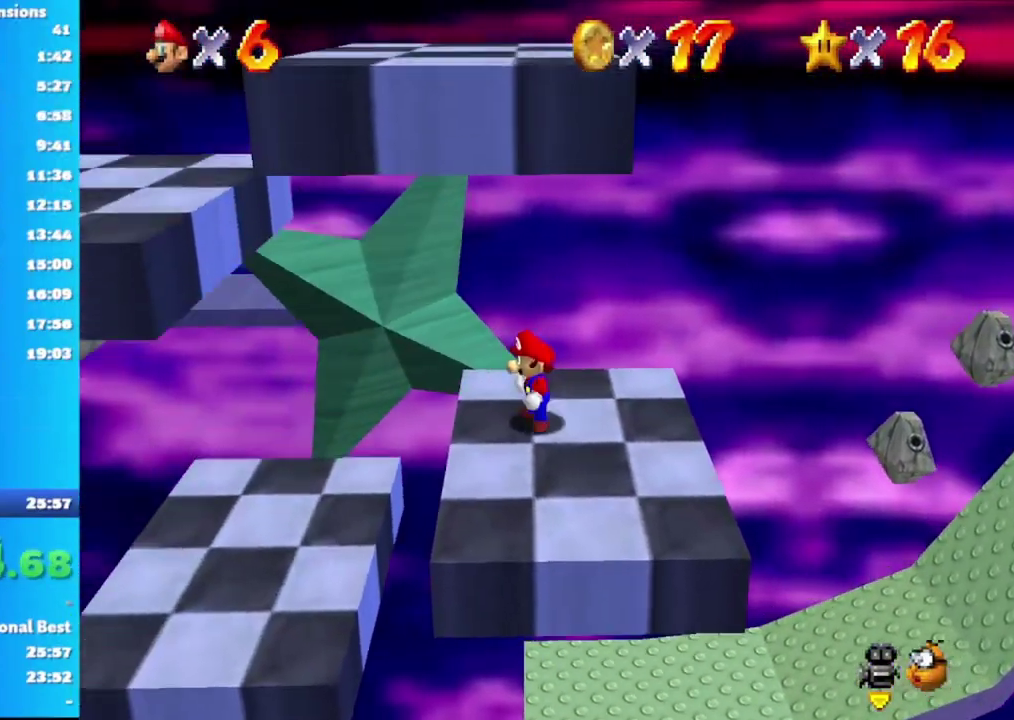
{"buttons": [], "left_stick": "center", "right_stick": "center", "events": []}
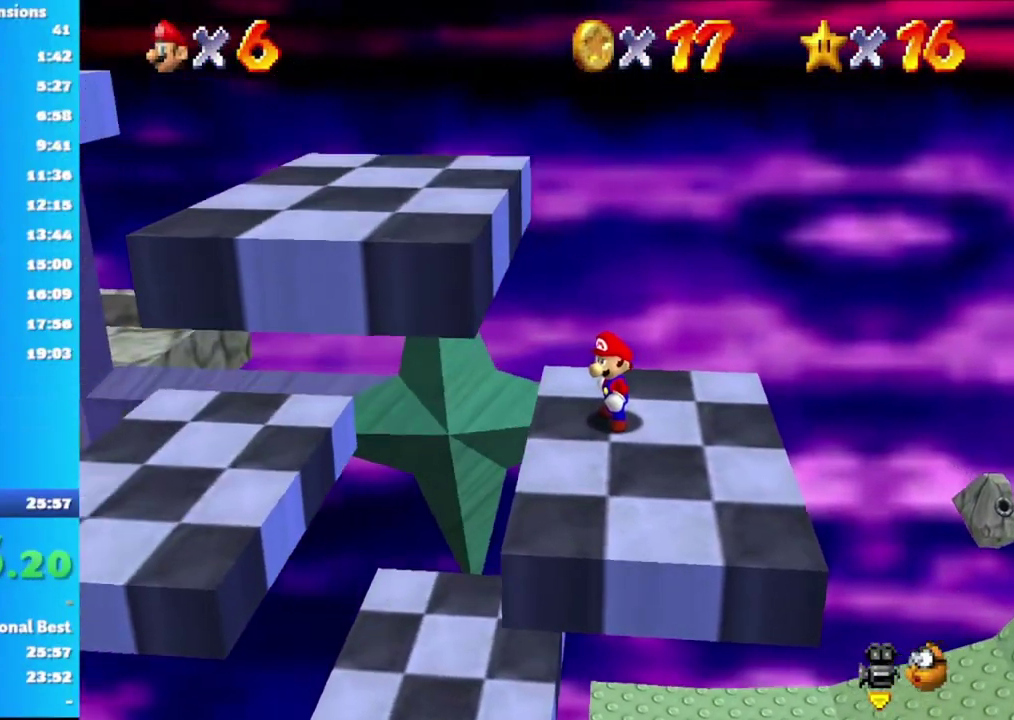
{"buttons": [], "left_stick": "center", "right_stick": "center", "events": []}
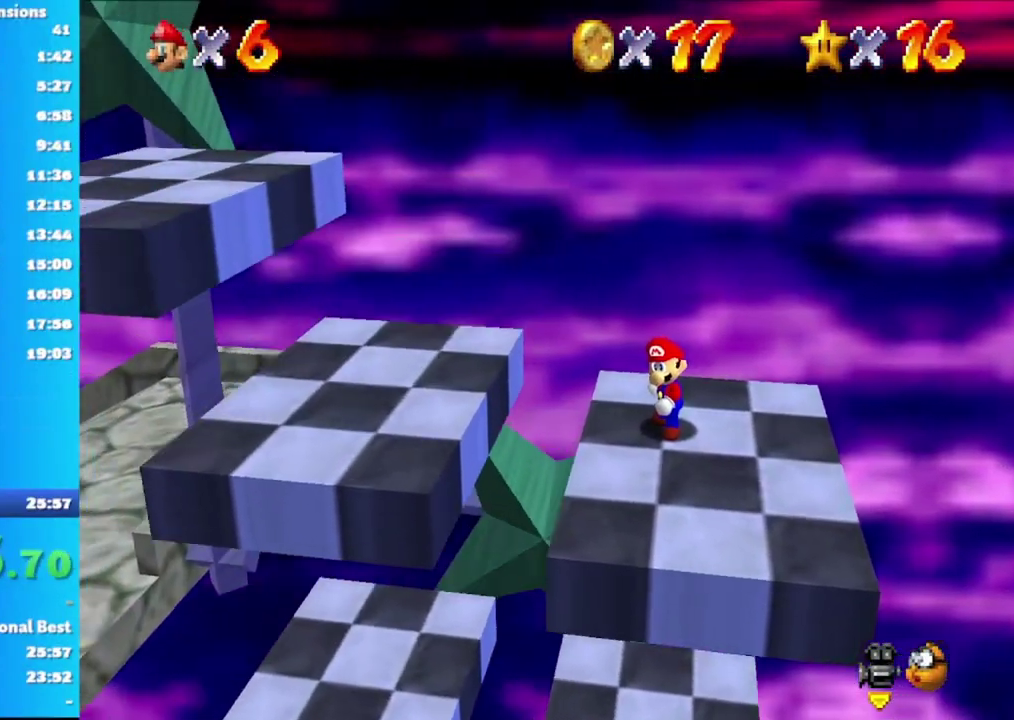
{"buttons": [], "left_stick": "center", "right_stick": "center", "events": []}
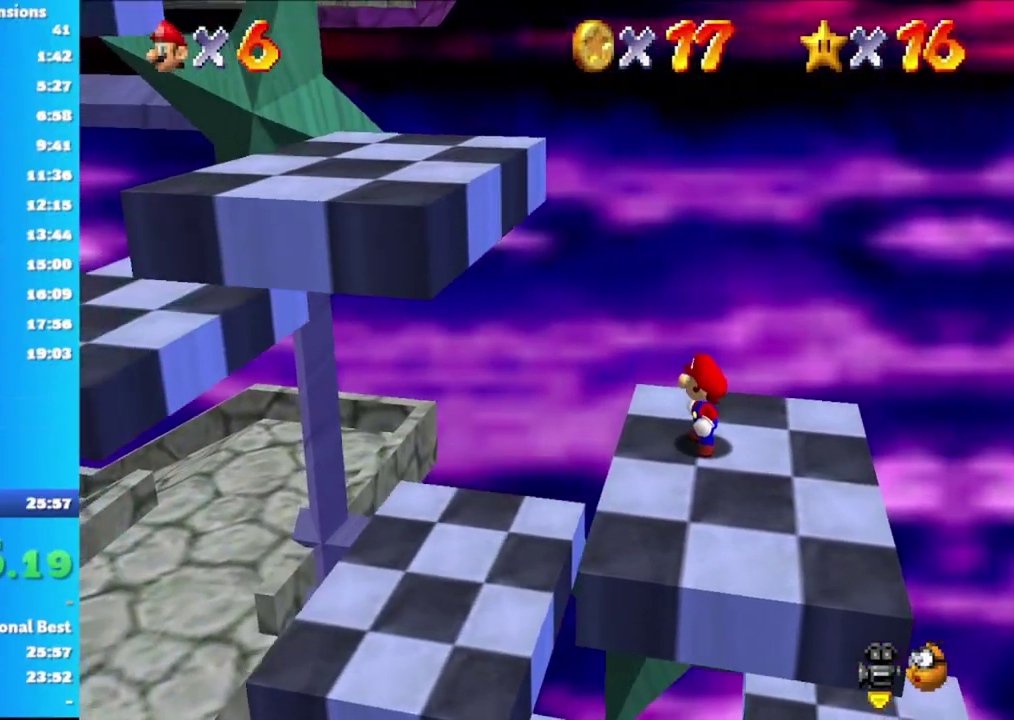
{"buttons": ["A"], "left_stick": "left", "right_stick": "center", "events": [[200, "left_stick", "left"], [283, "A", "down"]]}
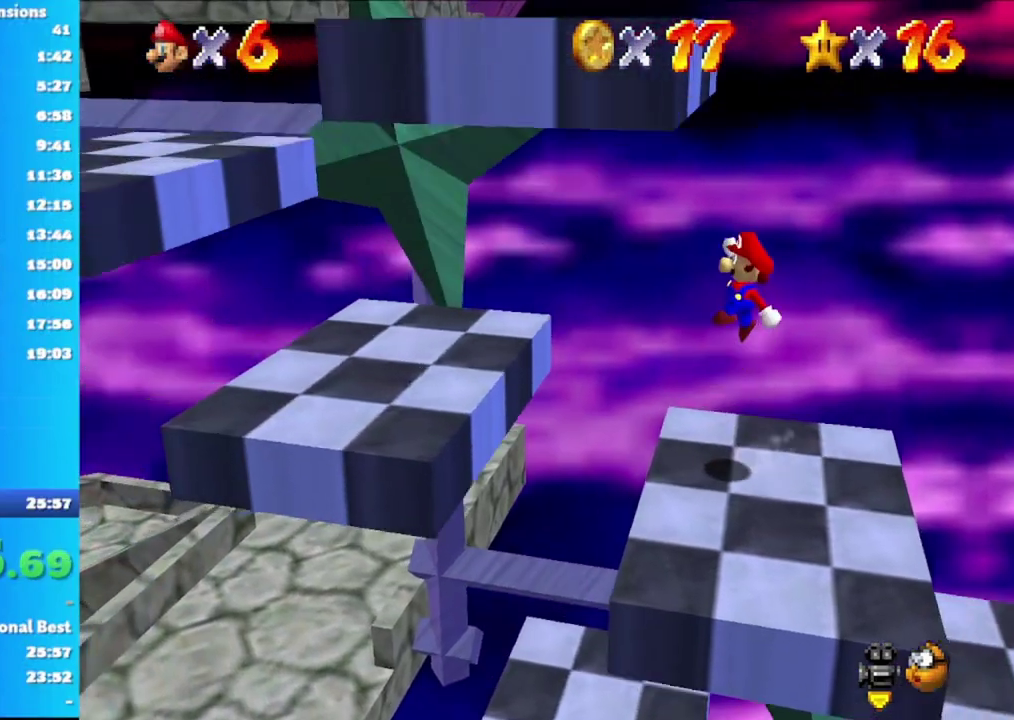
{"buttons": [], "left_stick": "center", "right_stick": "center", "events": [[283, "left_stick", "center"], [350, "A", "up"]]}
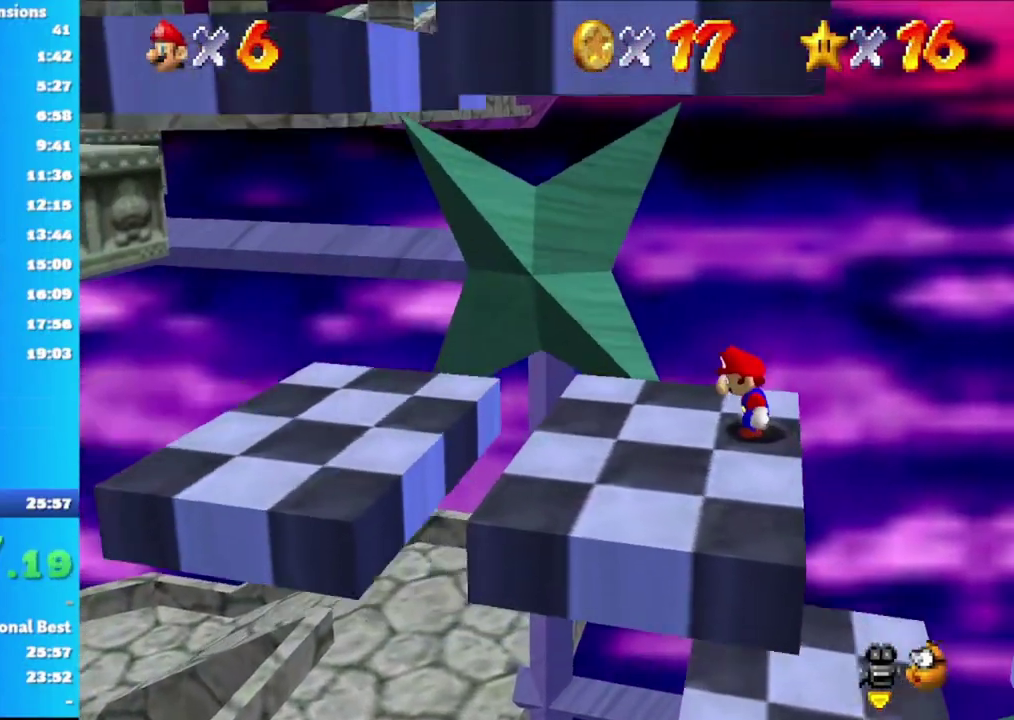
{"buttons": [], "left_stick": "center", "right_stick": "right", "events": [[500, "right_stick", "right"]]}
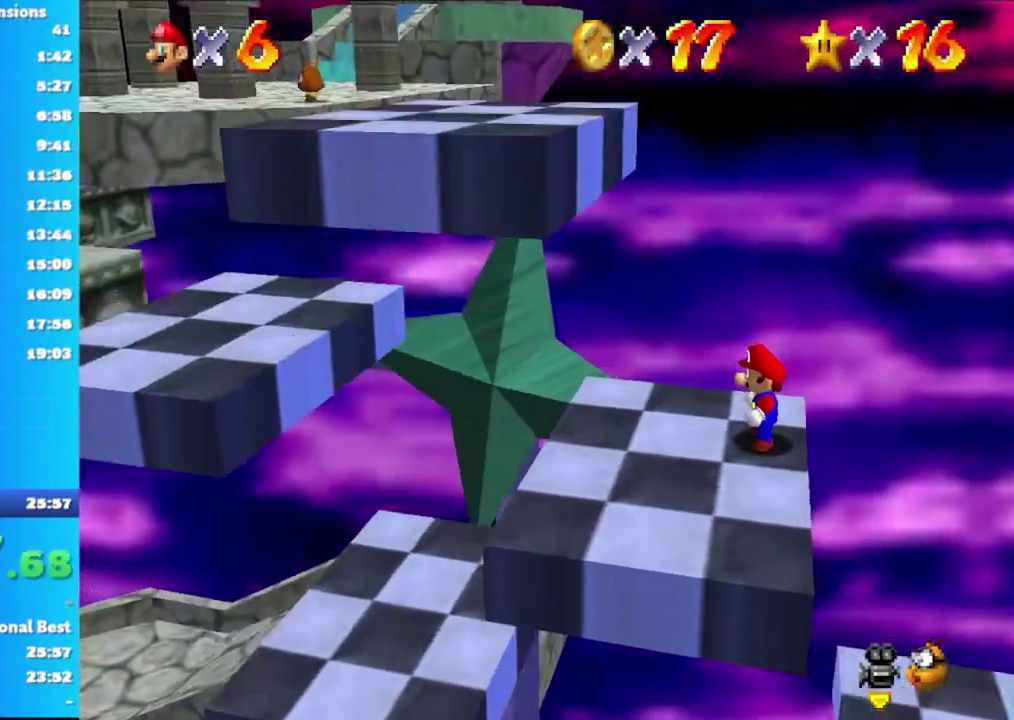
{"buttons": [], "left_stick": "up-left", "right_stick": "center", "events": [[100, "right_stick", "center"], [300, "left_stick", "left"], [483, "left_stick", "up-left"]]}
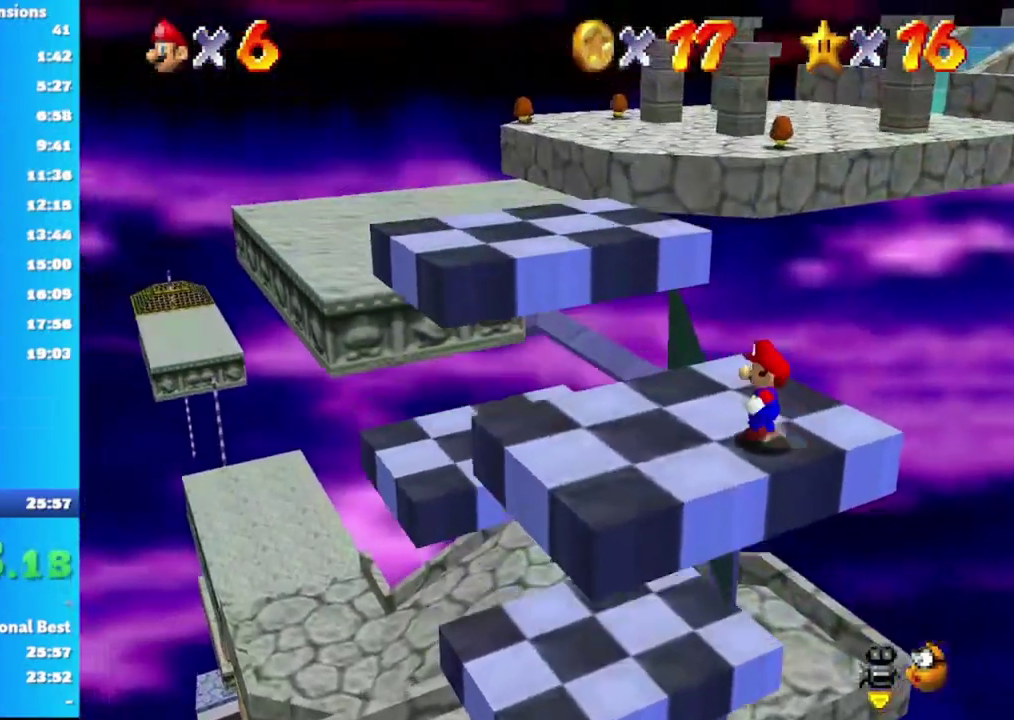
{"buttons": [], "left_stick": "up", "right_stick": "center", "events": [[400, "left_stick", "up"]]}
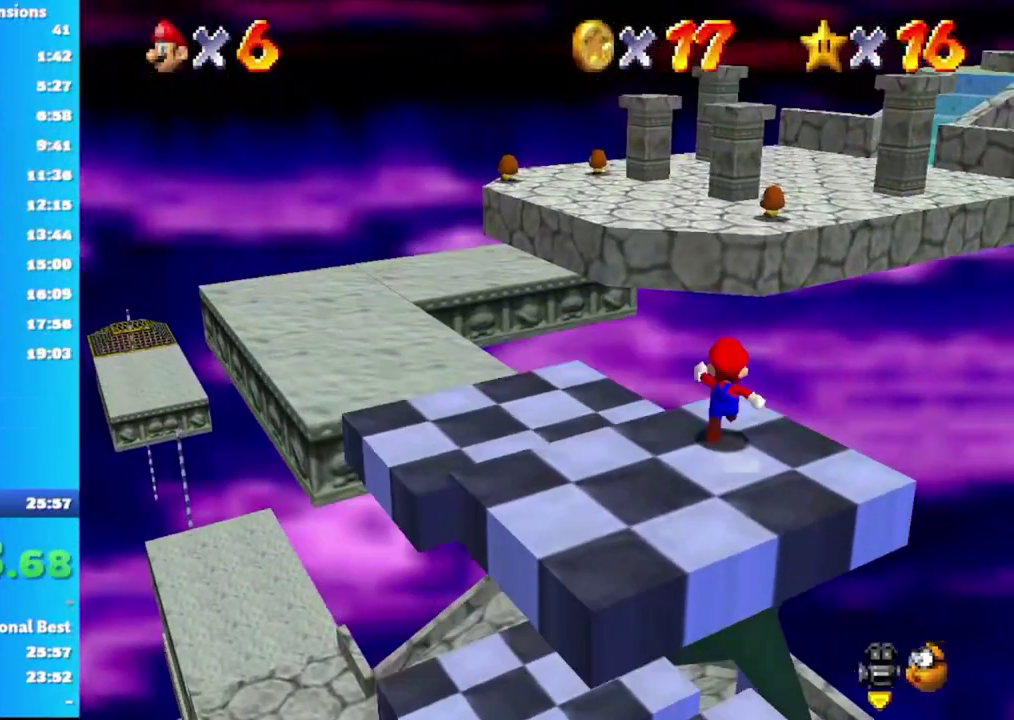
{"buttons": ["A"], "left_stick": "up", "right_stick": "center", "events": [[183, "A", "down"]]}
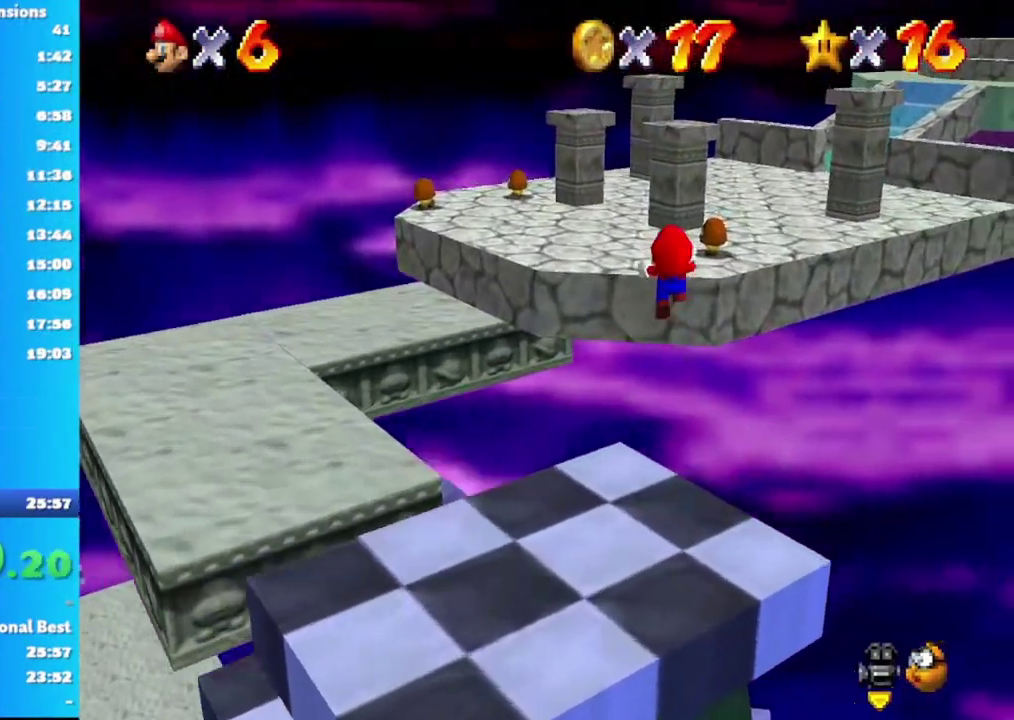
{"buttons": ["A"], "left_stick": "up", "right_stick": "center", "events": []}
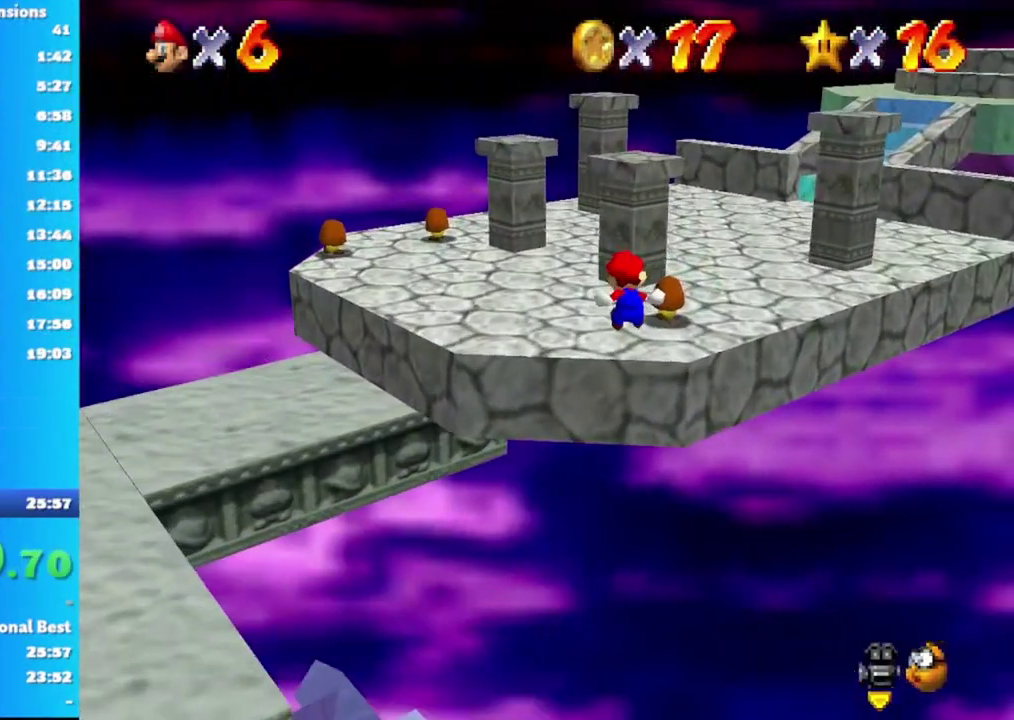
{"buttons": ["A"], "left_stick": "up", "right_stick": "center", "events": [[100, "A", "up"], [483, "A", "down"]]}
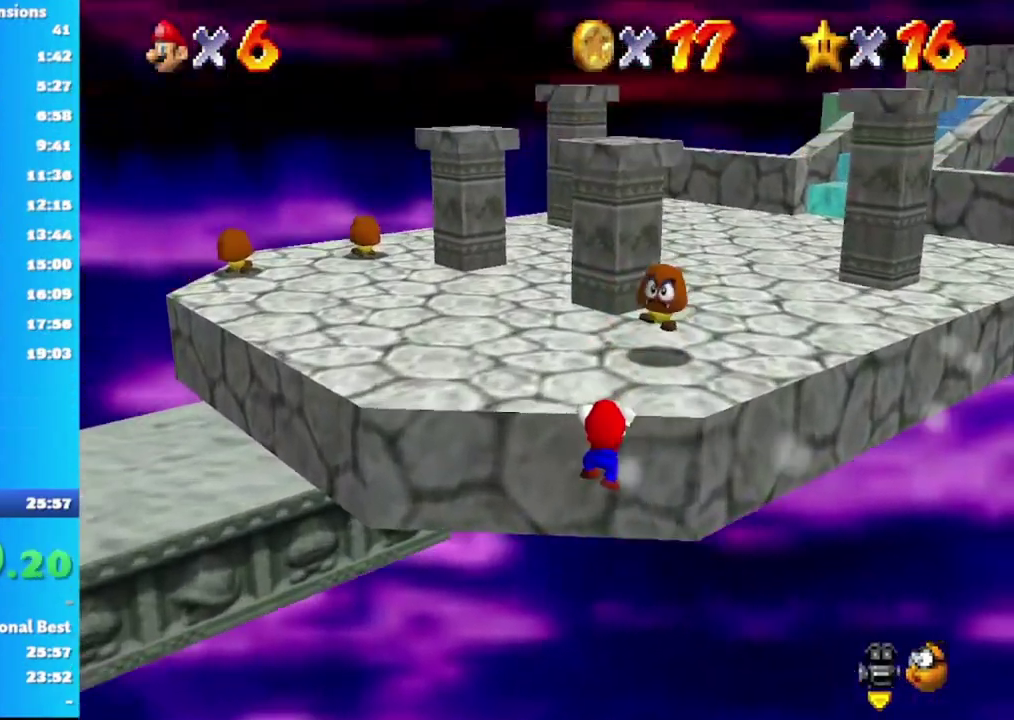
{"buttons": [], "left_stick": "up-left", "right_stick": "center", "events": [[33, "left_stick", "up-left"], [100, "A", "up"]]}
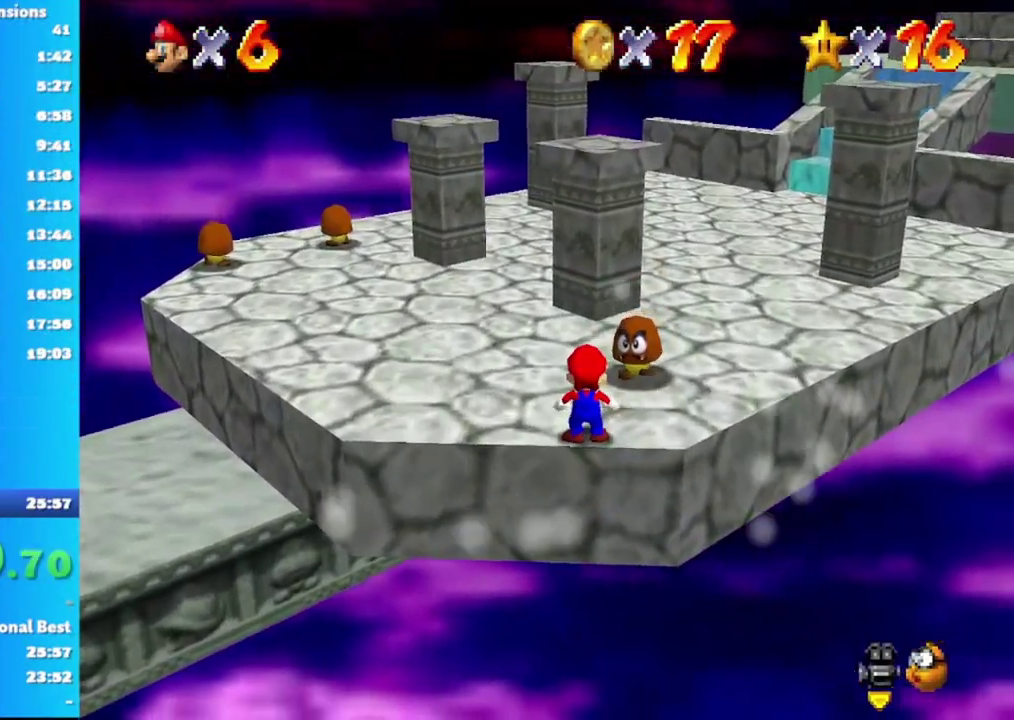
{"buttons": [], "left_stick": "up-left", "right_stick": "center", "events": []}
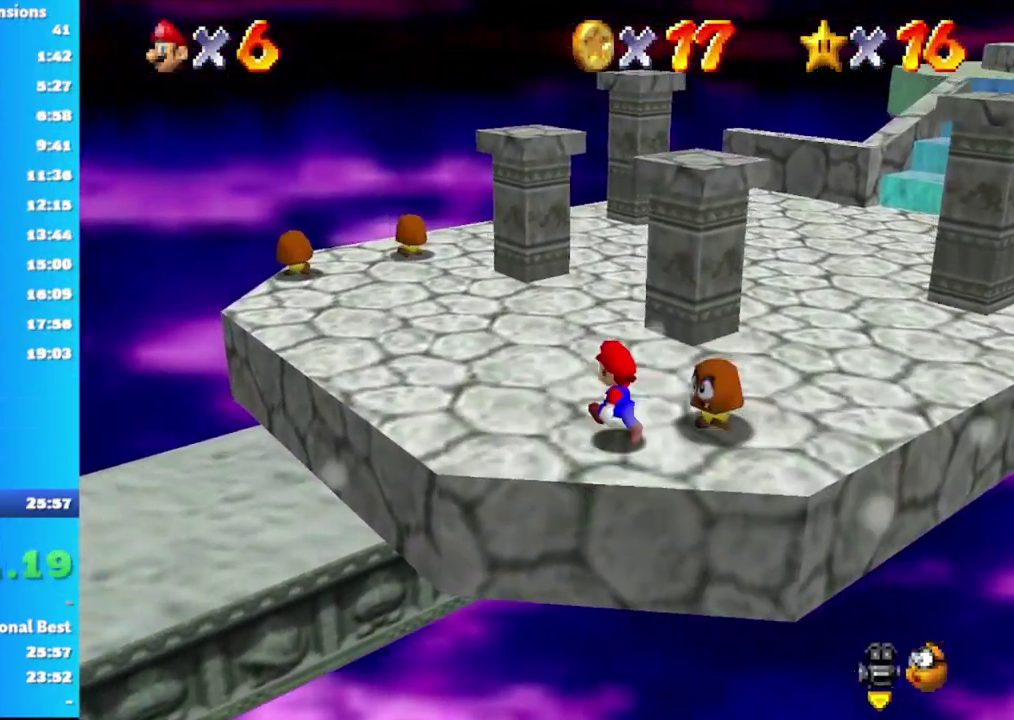
{"buttons": [], "left_stick": "up-left", "right_stick": "center", "events": [[333, "right_stick", "left"], [450, "right_stick", "center"]]}
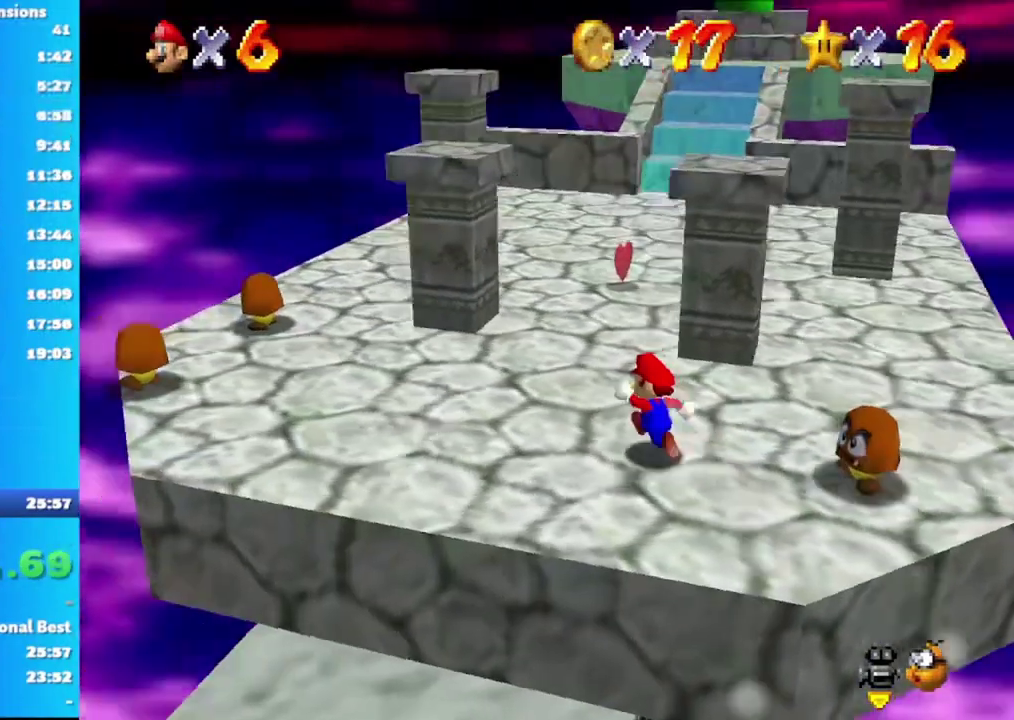
{"buttons": [], "left_stick": "up-left", "right_stick": "center", "events": []}
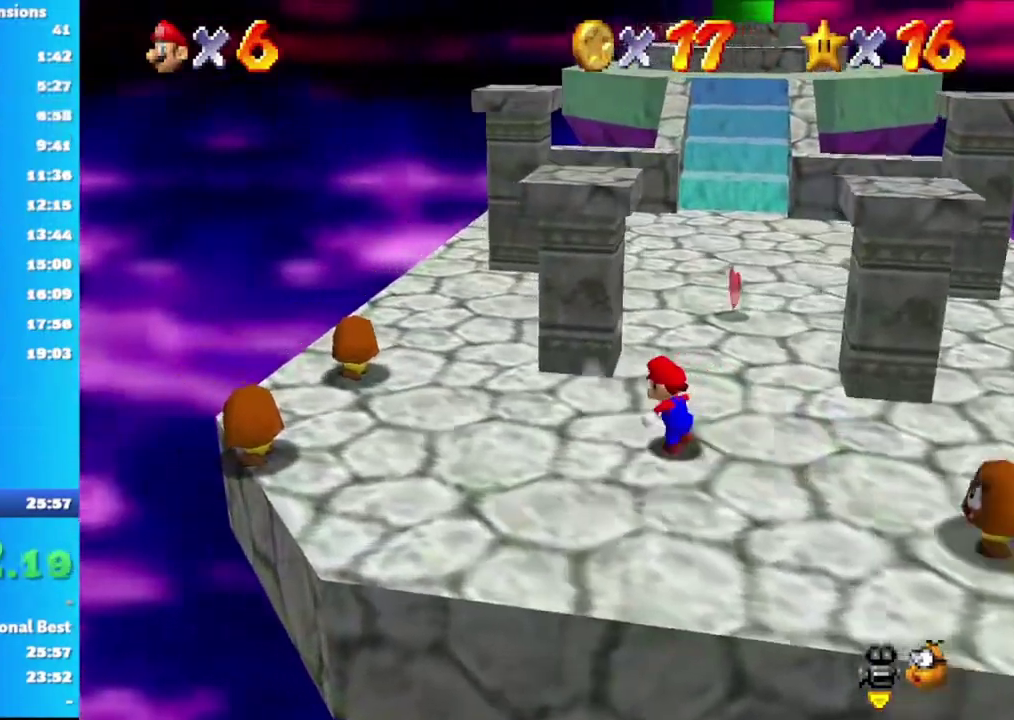
{"buttons": [], "left_stick": "up", "right_stick": "center", "events": [[133, "left_stick", "up"]]}
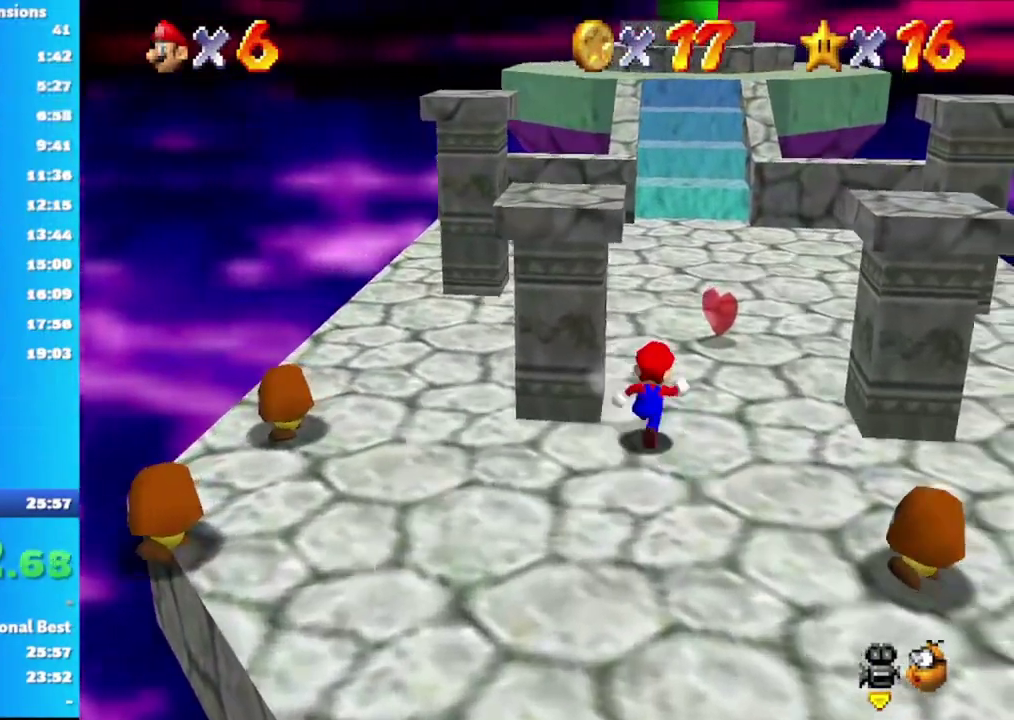
{"buttons": [], "left_stick": "up-right", "right_stick": "center", "events": [[50, "left_stick", "up-right"]]}
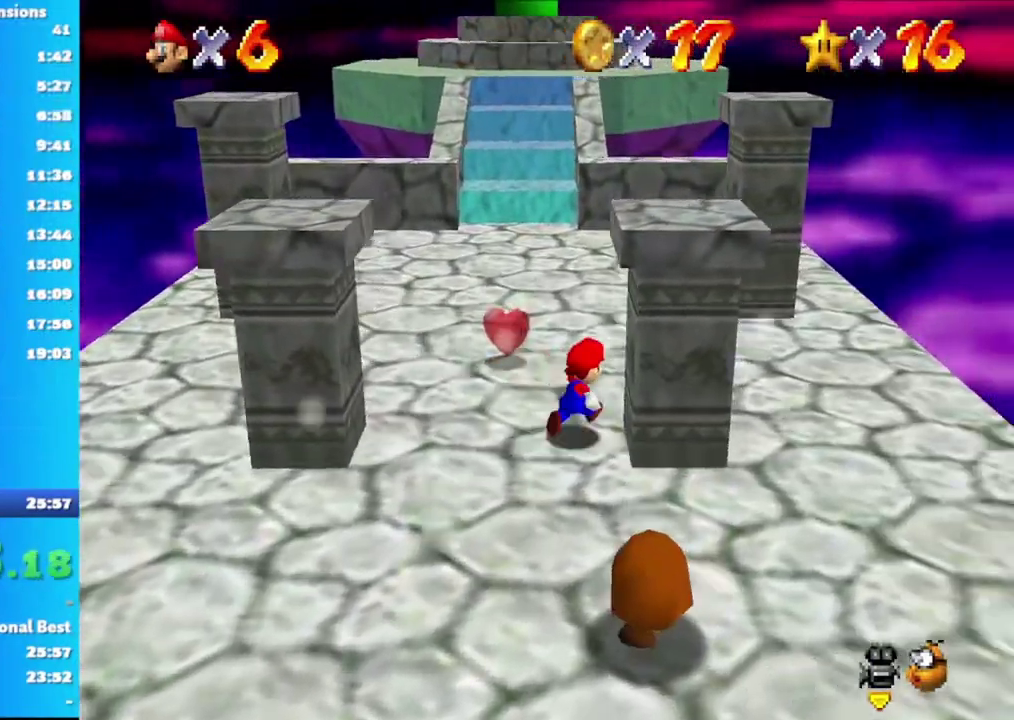
{"buttons": [], "left_stick": "up-left", "right_stick": "center", "events": [[67, "left_stick", "up"], [300, "left_stick", "up-left"]]}
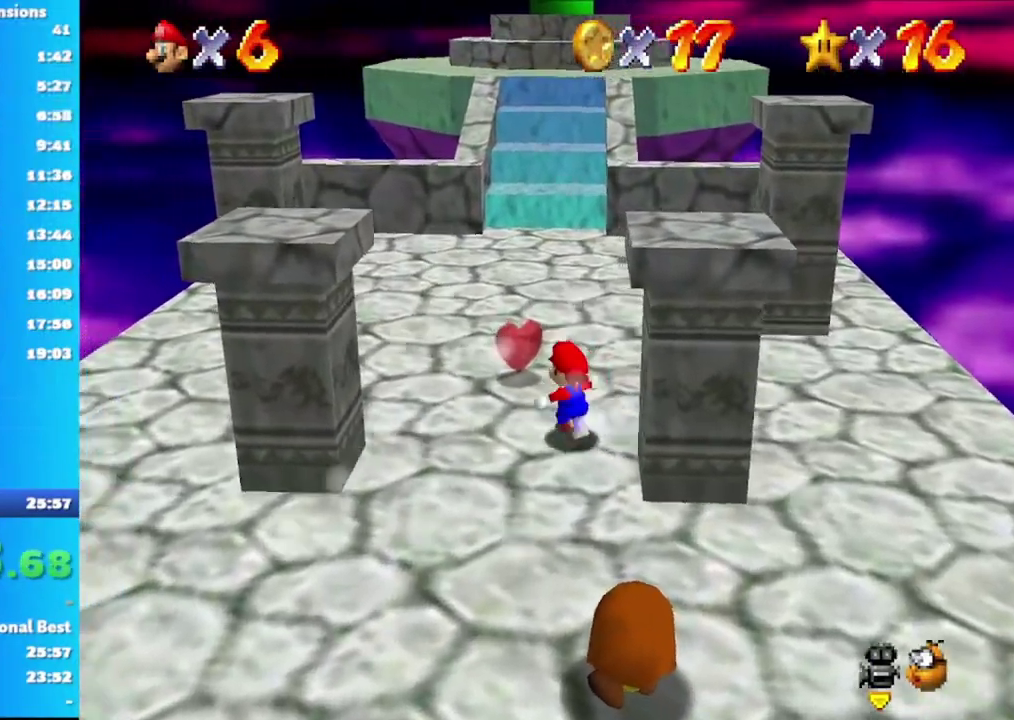
{"buttons": [], "left_stick": "up-left", "right_stick": "center", "events": []}
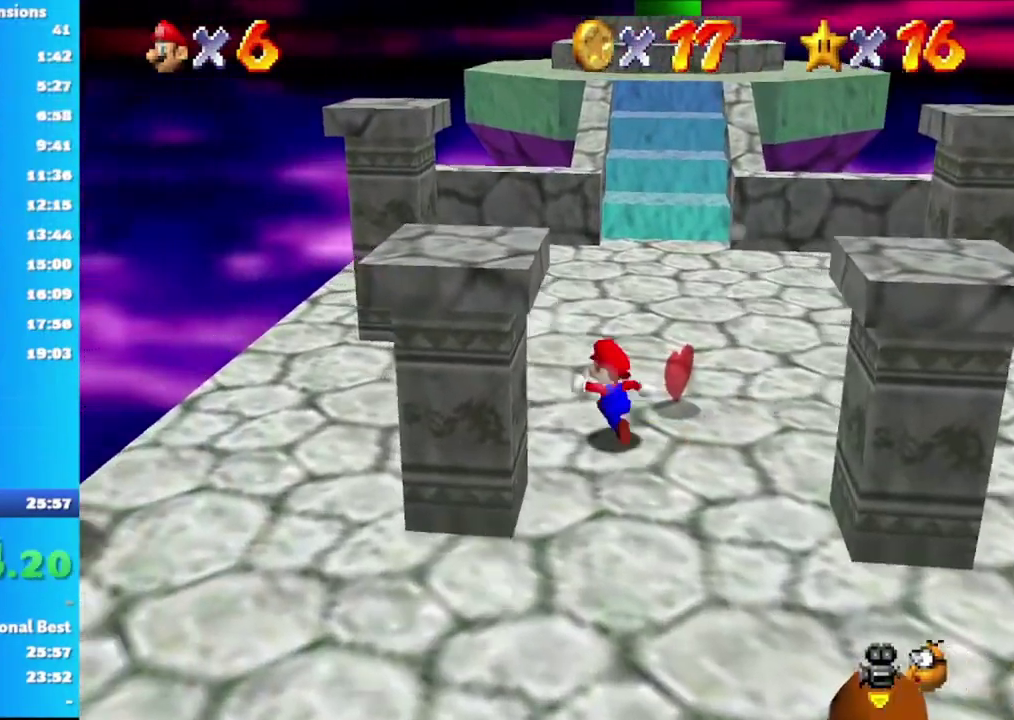
{"buttons": [], "left_stick": "up-right", "right_stick": "center", "events": [[33, "left_stick", "up"], [300, "left_stick", "up-right"]]}
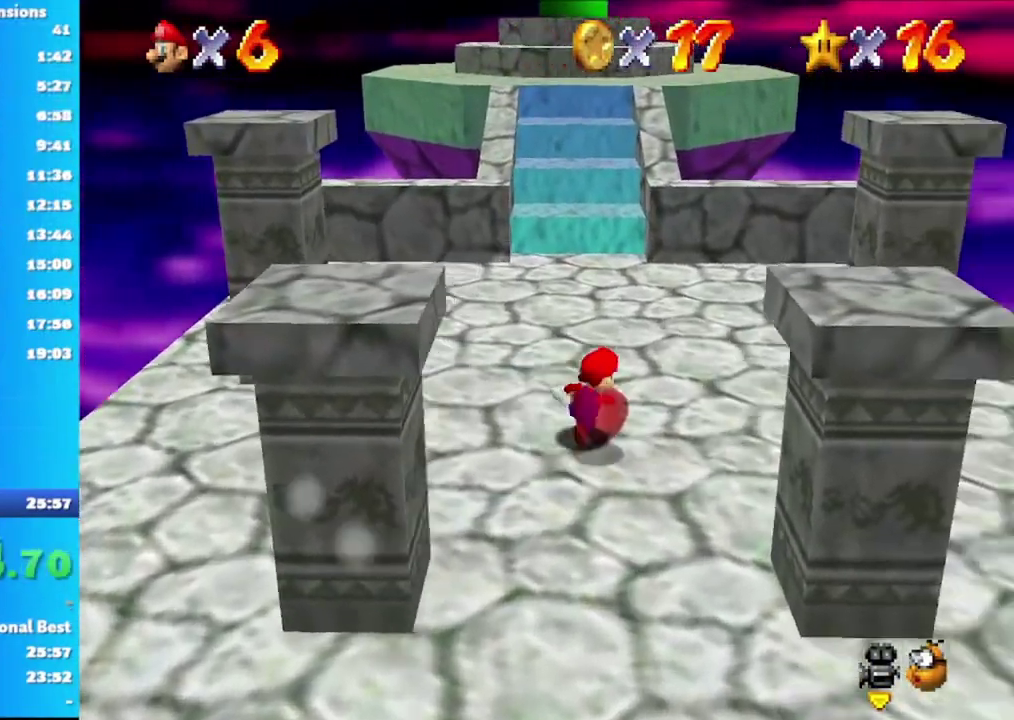
{"buttons": [], "left_stick": "up", "right_stick": "center", "events": [[383, "left_stick", "up"]]}
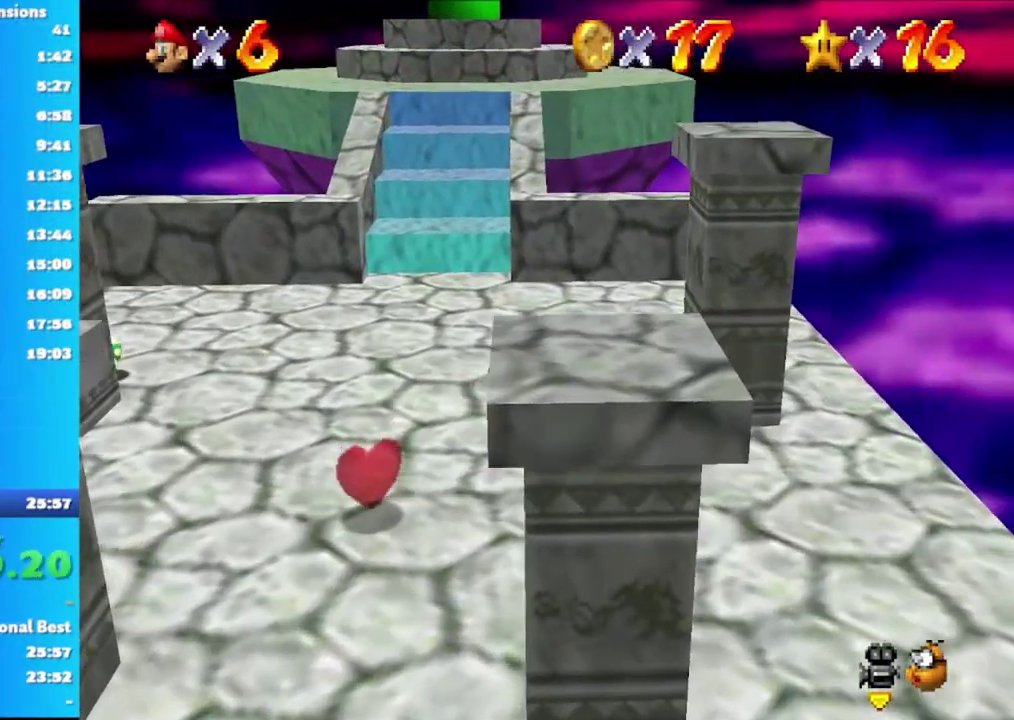
{"buttons": [], "left_stick": "up-left", "right_stick": "center", "events": [[17, "left_stick", "up-left"]]}
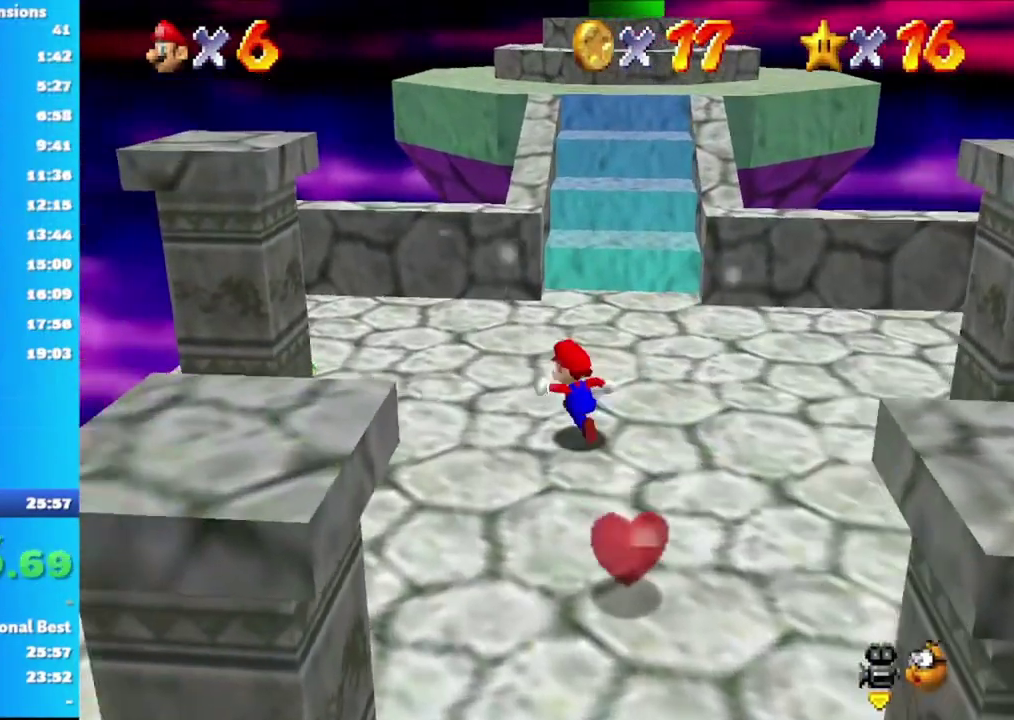
{"buttons": [], "left_stick": "up", "right_stick": "center", "events": [[83, "left_stick", "up"]]}
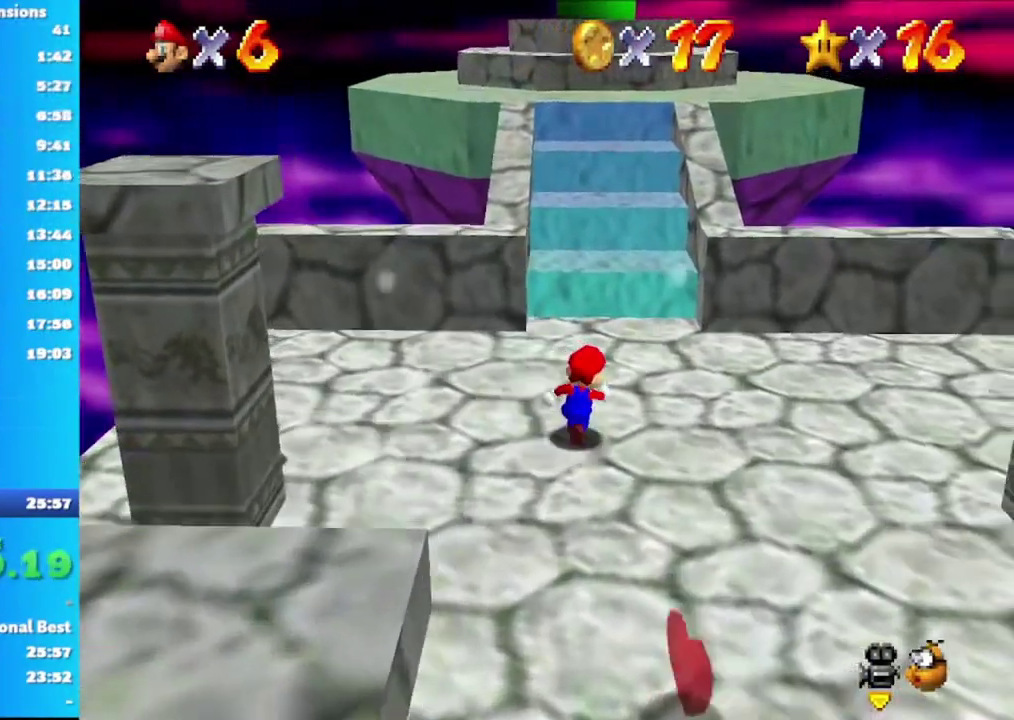
{"buttons": [], "left_stick": "up", "right_stick": "center", "events": []}
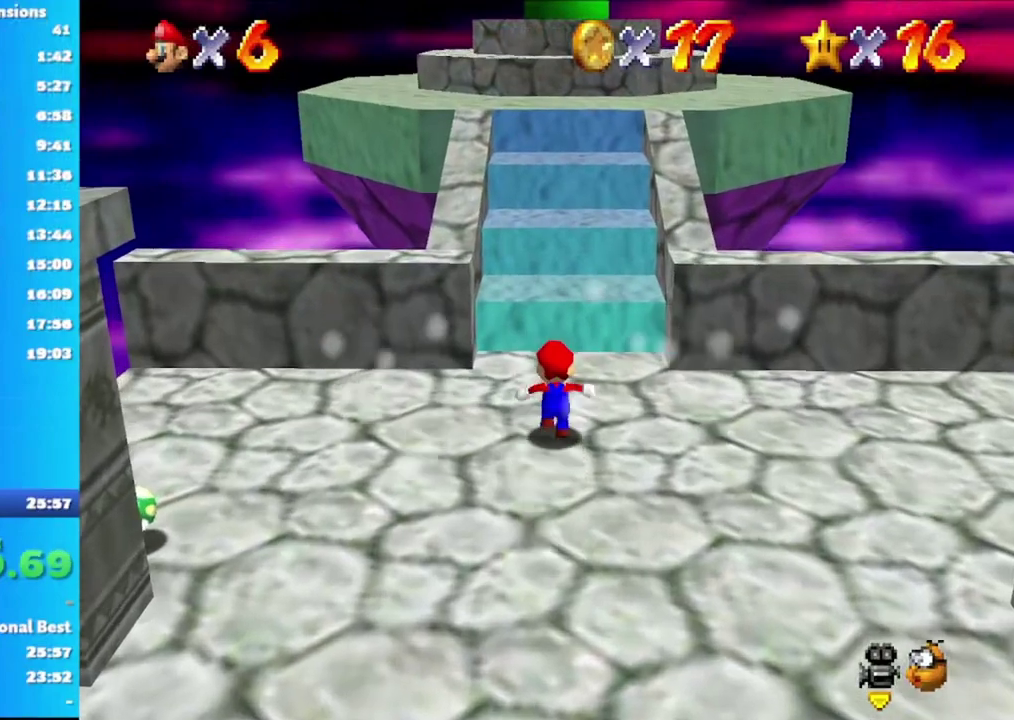
{"buttons": ["A"], "left_stick": "up", "right_stick": "center", "events": [[450, "A", "down"]]}